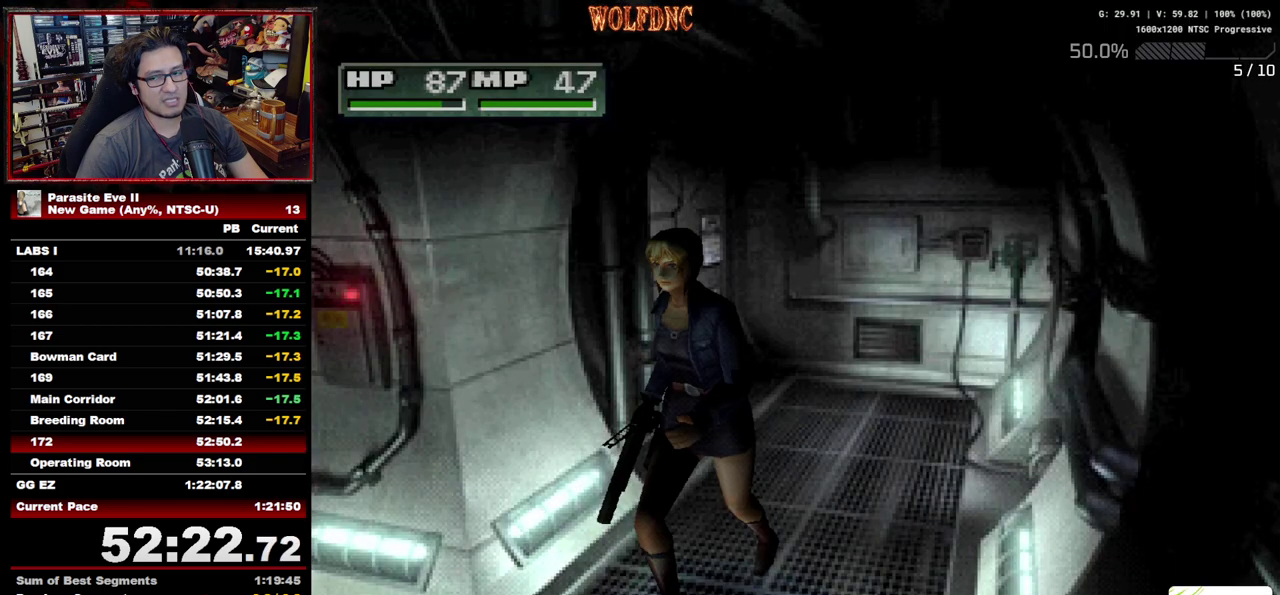
Gameplay with a controller (PlayStation layout); each line is a JSON object with the inputs held at the frame after it. "events" lists button and stick changes between this image and that frame as [ms after this image, input, new state], when the widget could be followed in between. Not read: L3 R3.
{"buttons": ["DPAD_UP", "DPAD_RIGHT"], "events": [[50, "DPAD_RIGHT", "up"], [233, "DPAD_RIGHT", "down"], [333, "DPAD_RIGHT", "up"], [467, "DPAD_RIGHT", "down"]]}
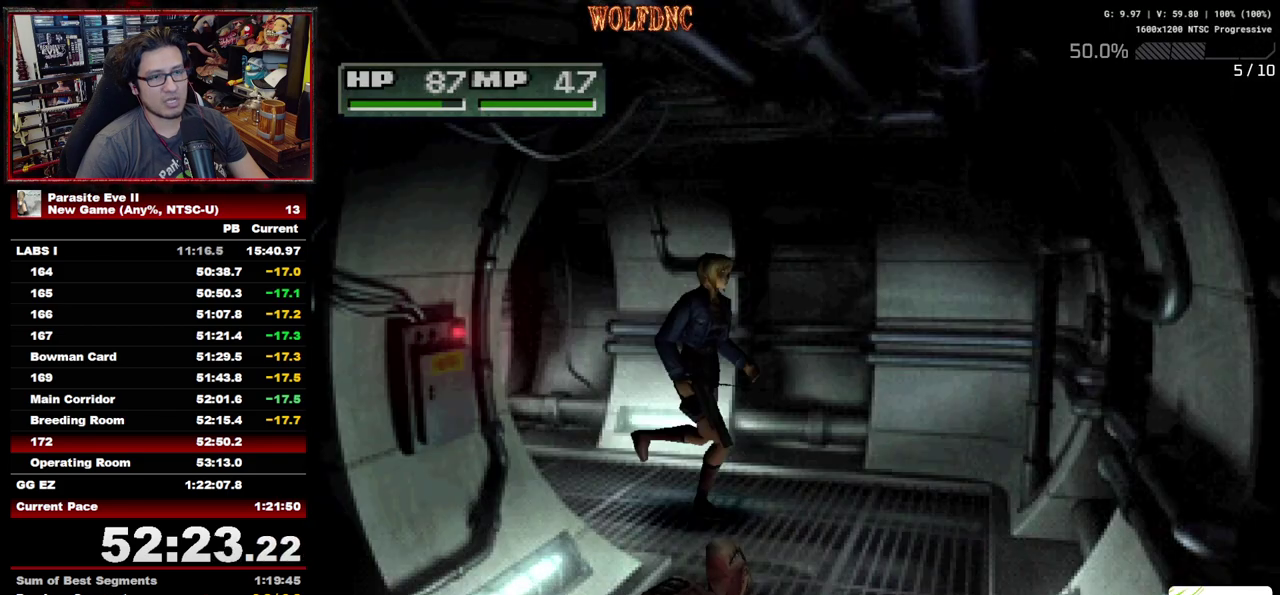
{"buttons": ["DPAD_UP", "DPAD_RIGHT"], "events": [[67, "DPAD_RIGHT", "up"], [300, "DPAD_RIGHT", "down"]]}
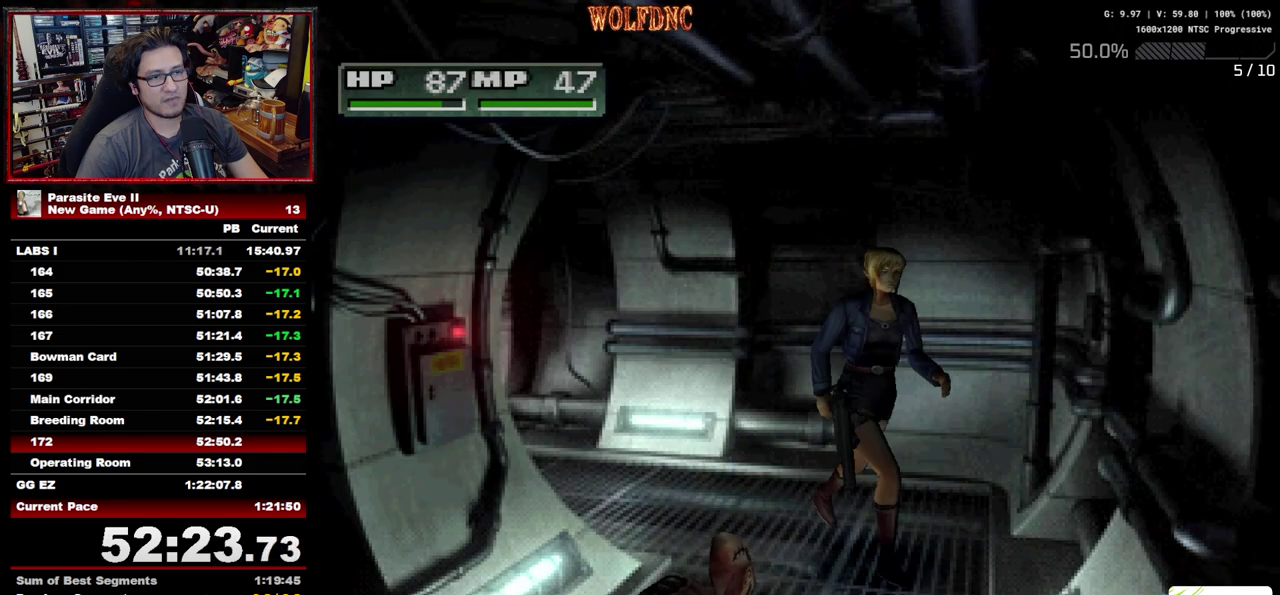
{"buttons": ["DPAD_UP"], "events": [[83, "DPAD_RIGHT", "up"], [217, "DPAD_RIGHT", "down"], [317, "DPAD_RIGHT", "up"]]}
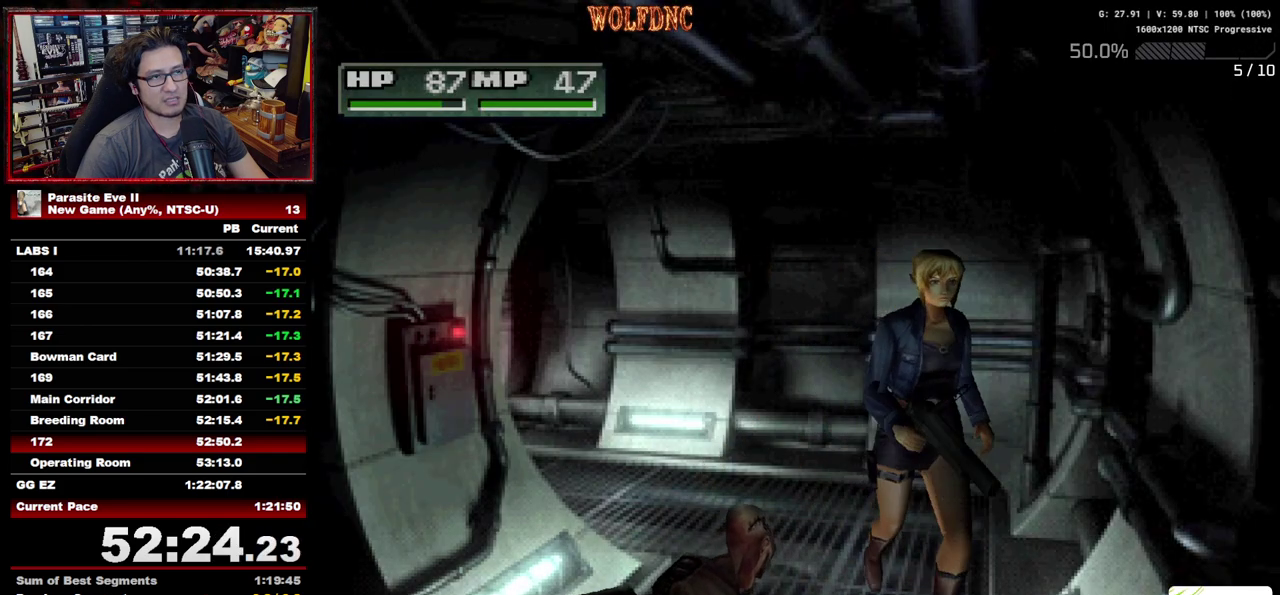
{"buttons": ["DPAD_UP"], "events": [[333, "DPAD_RIGHT", "down"], [417, "DPAD_RIGHT", "up"]]}
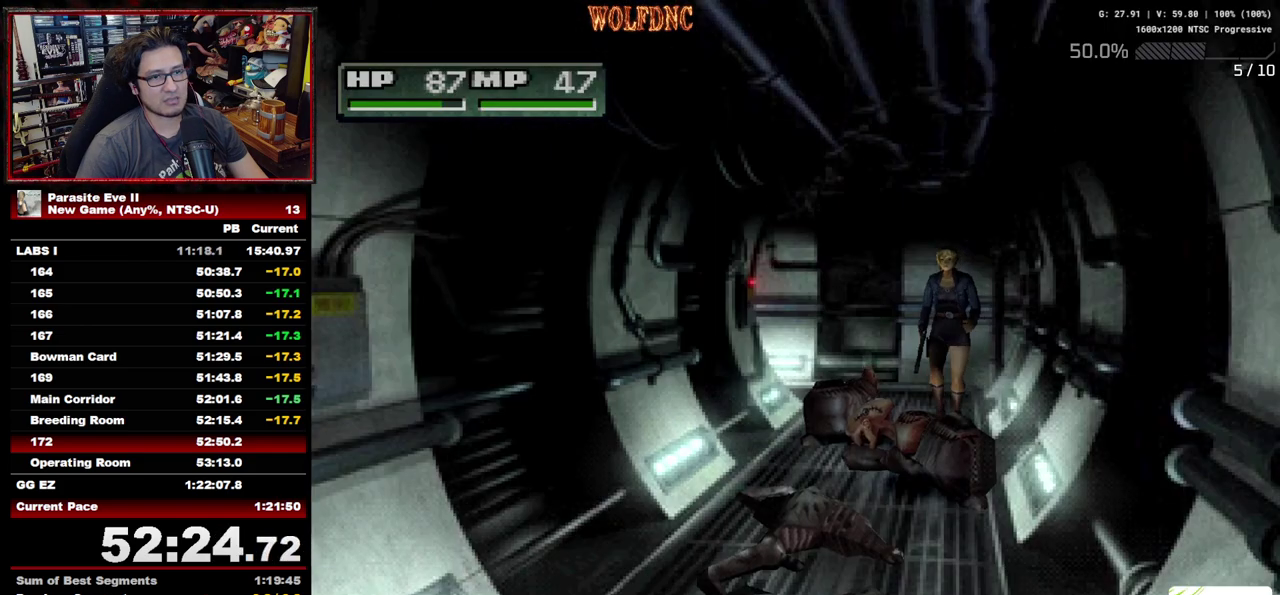
{"buttons": ["DPAD_UP"], "events": [[300, "DPAD_LEFT", "down"], [433, "DPAD_LEFT", "up"]]}
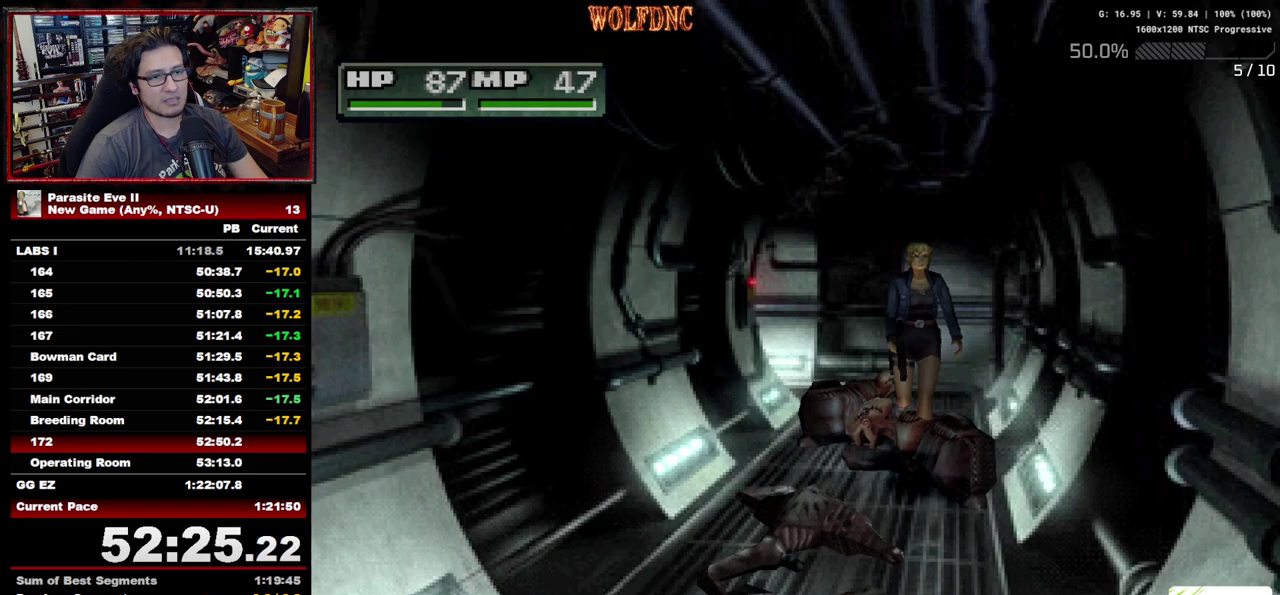
{"buttons": ["DPAD_UP"], "events": [[400, "DPAD_LEFT", "down"], [500, "DPAD_LEFT", "up"]]}
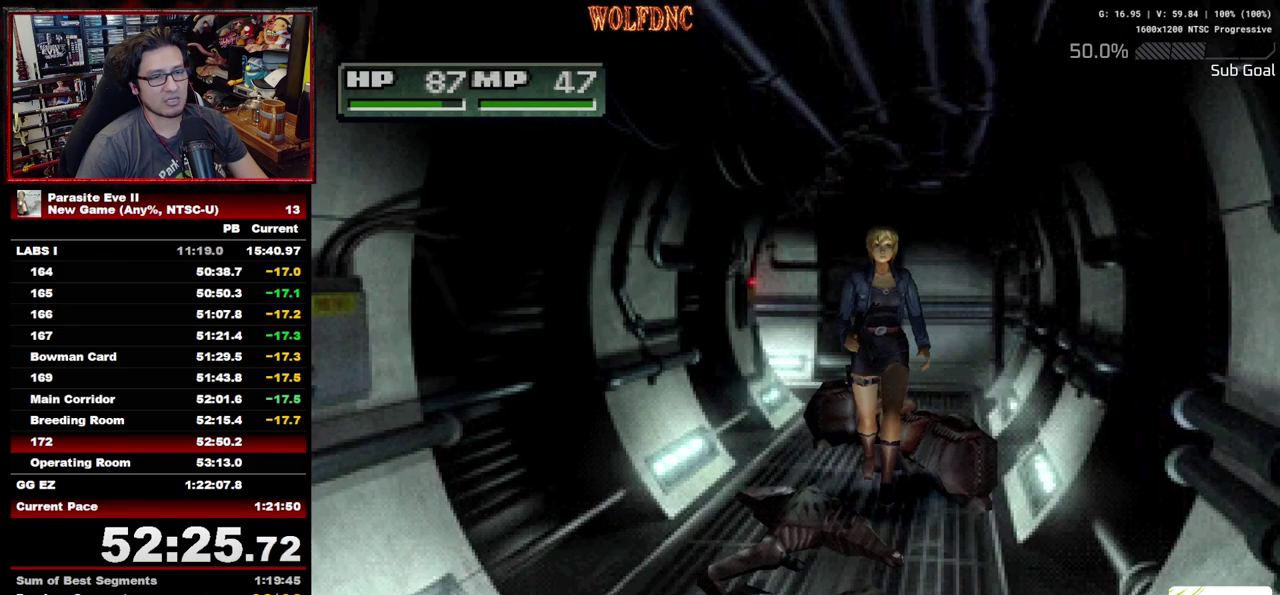
{"buttons": ["DPAD_UP"], "events": []}
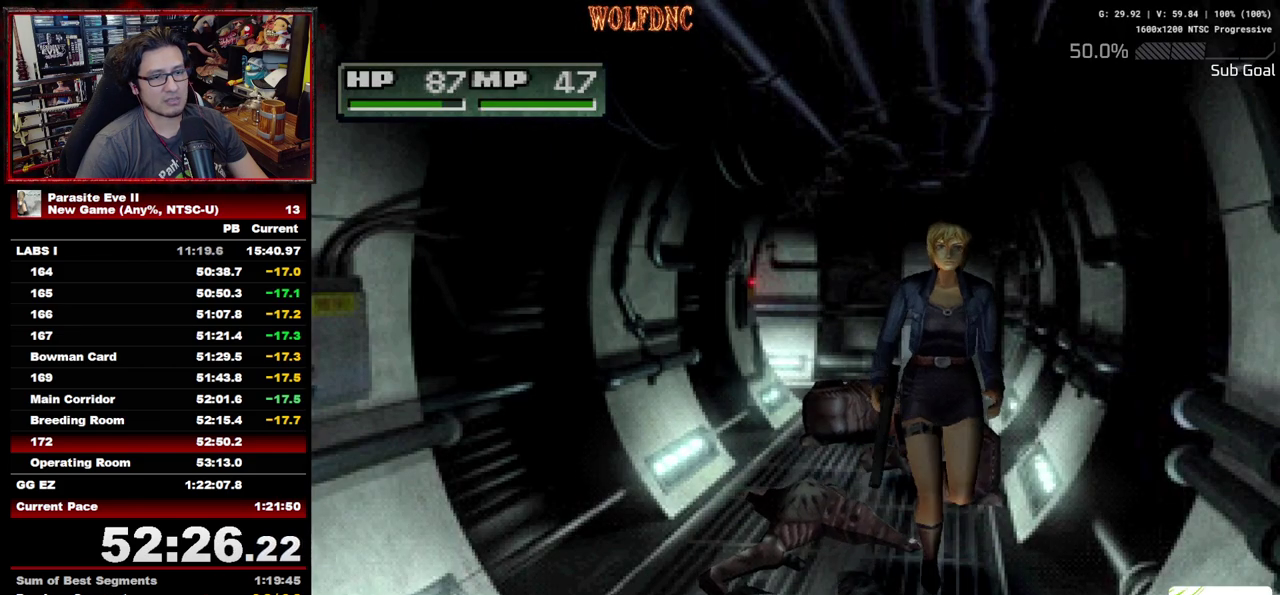
{"buttons": ["DPAD_UP"], "events": [[200, "DPAD_RIGHT", "down"], [300, "DPAD_RIGHT", "up"]]}
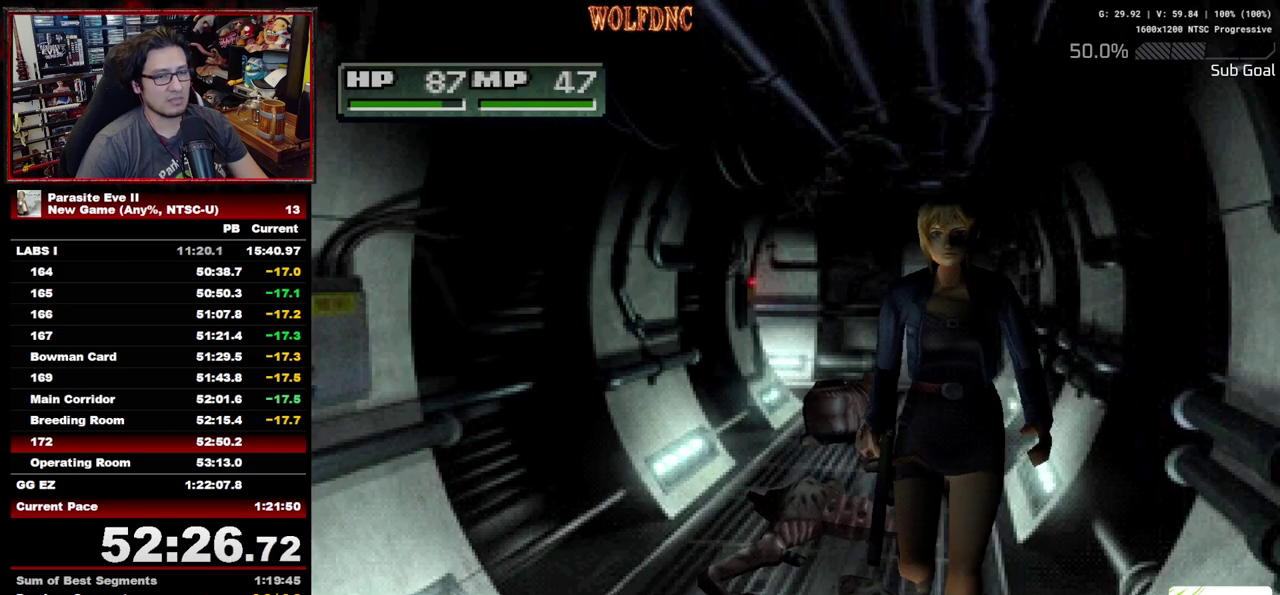
{"buttons": ["DPAD_UP"], "events": []}
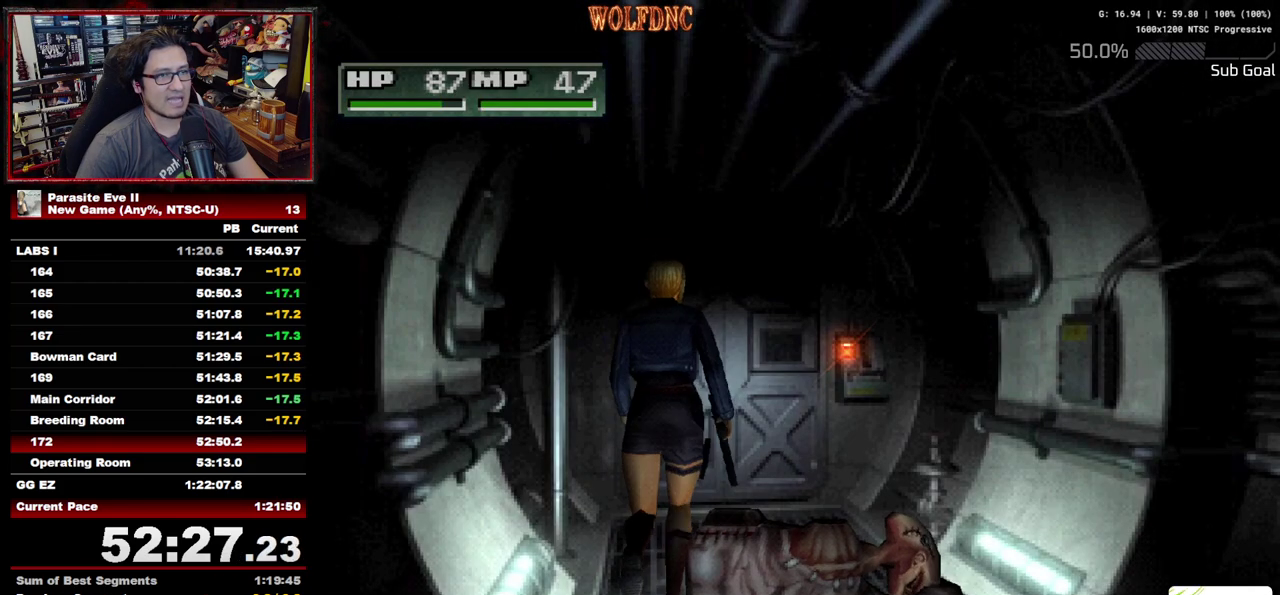
{"buttons": ["CROSS", "DPAD_UP"], "events": [[283, "CROSS", "down"], [383, "CROSS", "up"], [467, "CROSS", "down"]]}
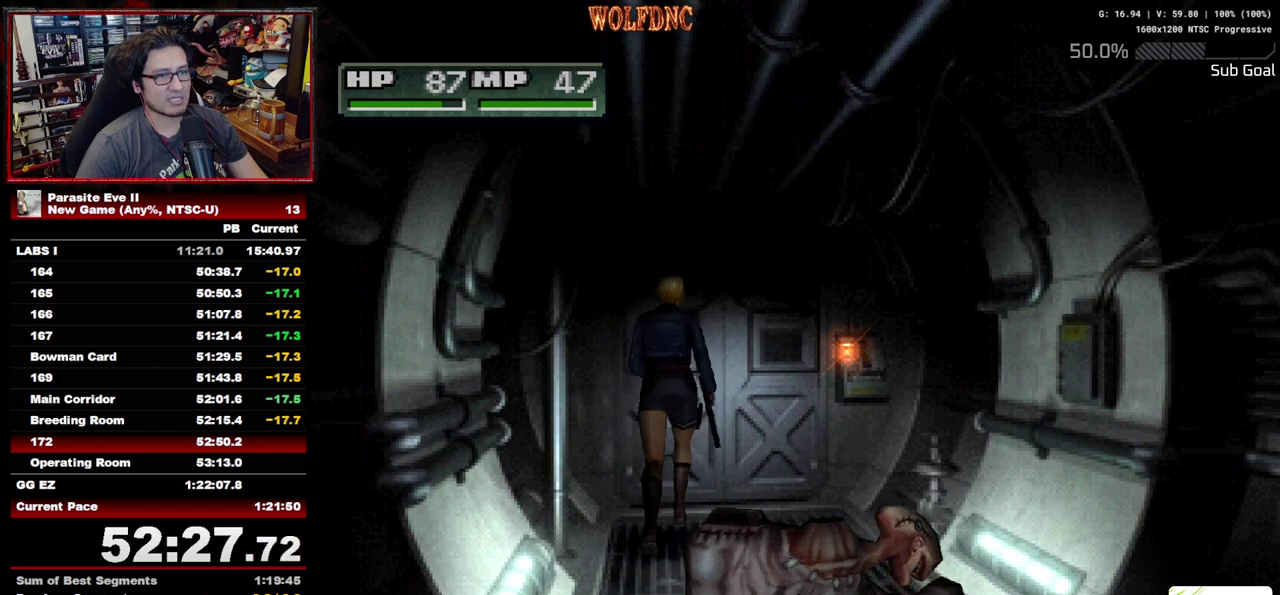
{"buttons": ["CROSS", "CIRCLE", "DPAD_UP"], "events": [[17, "CROSS", "up"], [67, "CROSS", "down"], [200, "CROSS", "up"], [250, "CROSS", "down"], [300, "CROSS", "up"], [433, "CIRCLE", "down"], [433, "CROSS", "down"]]}
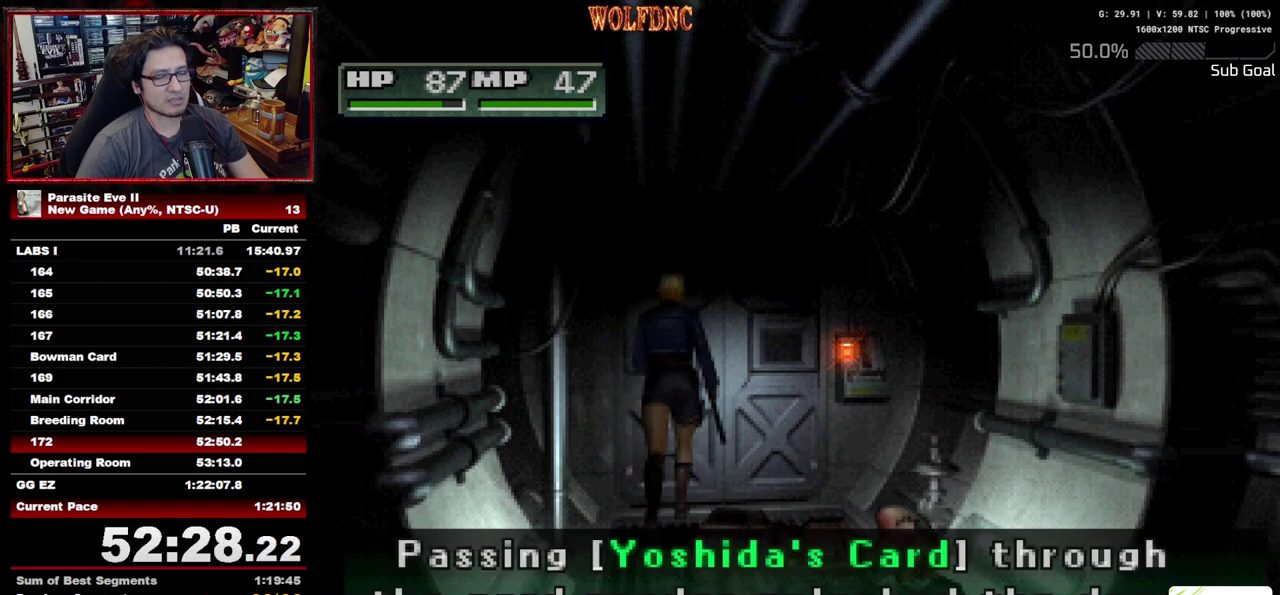
{"buttons": ["CROSS", "CIRCLE", "DPAD_UP"], "events": [[33, "CIRCLE", "up"], [117, "CROSS", "up"], [167, "CIRCLE", "down"], [167, "CROSS", "down"], [217, "CIRCLE", "up"], [217, "CROSS", "up"], [267, "CIRCLE", "down"], [267, "CROSS", "down"], [317, "CIRCLE", "up"], [317, "CROSS", "up"], [400, "CIRCLE", "down"], [400, "CROSS", "down"], [450, "CIRCLE", "up"], [450, "CROSS", "up"], [500, "CIRCLE", "down"], [500, "CROSS", "down"]]}
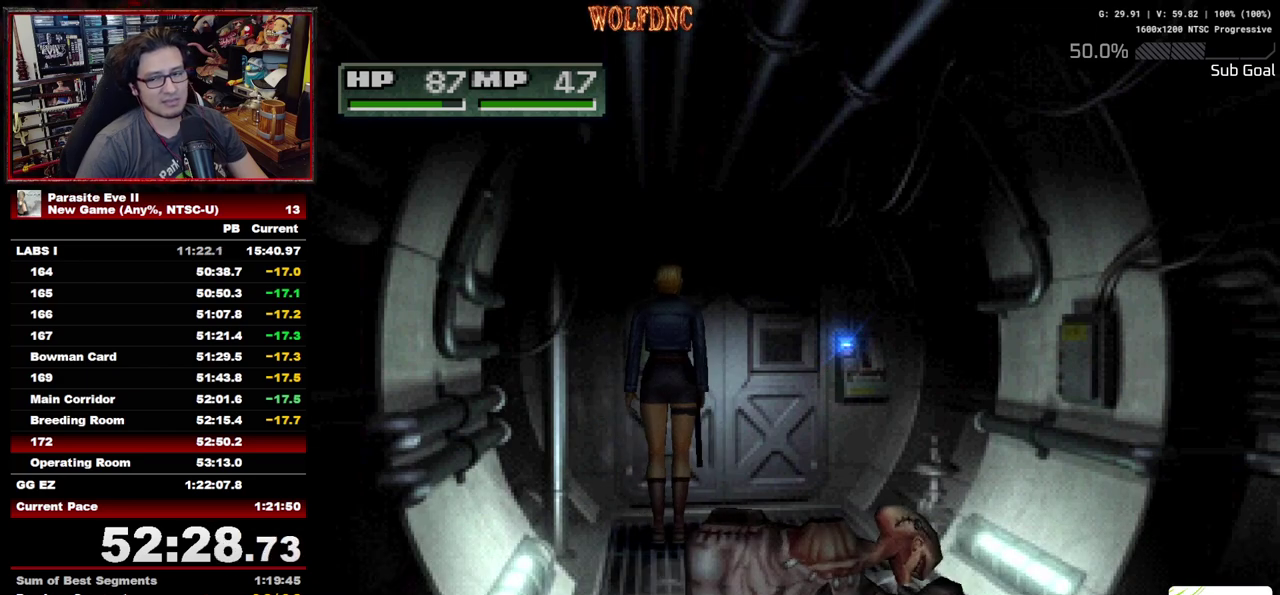
{"buttons": ["CROSS", "CIRCLE", "DPAD_UP"], "events": [[50, "CIRCLE", "up"], [50, "CROSS", "up"], [100, "CIRCLE", "down"], [100, "CROSS", "down"], [183, "CIRCLE", "up"], [183, "CROSS", "up"], [233, "CIRCLE", "down"], [233, "CROSS", "down"], [283, "CIRCLE", "up"], [283, "CROSS", "up"], [333, "CIRCLE", "down"], [333, "CROSS", "down"], [417, "CIRCLE", "up"], [417, "CROSS", "up"], [467, "CIRCLE", "down"], [467, "CROSS", "down"]]}
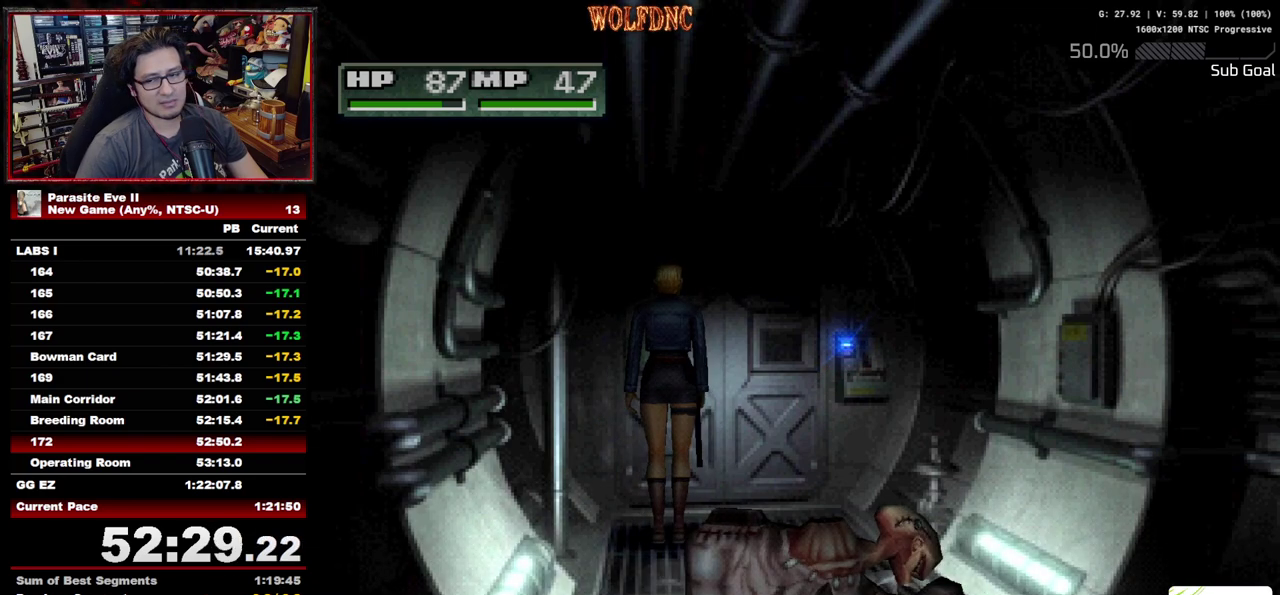
{"buttons": ["DPAD_UP"], "events": [[17, "CIRCLE", "up"], [17, "CROSS", "up"], [67, "CIRCLE", "down"], [67, "CROSS", "down"], [150, "CIRCLE", "up"], [150, "CROSS", "up"], [200, "CIRCLE", "down"], [200, "CROSS", "down"], [250, "CIRCLE", "up"], [250, "CROSS", "up"], [300, "CIRCLE", "down"], [300, "CROSS", "down"], [383, "CIRCLE", "up"], [383, "CROSS", "up"], [433, "CIRCLE", "down"], [433, "CROSS", "down"], [483, "CIRCLE", "up"], [483, "CROSS", "up"]]}
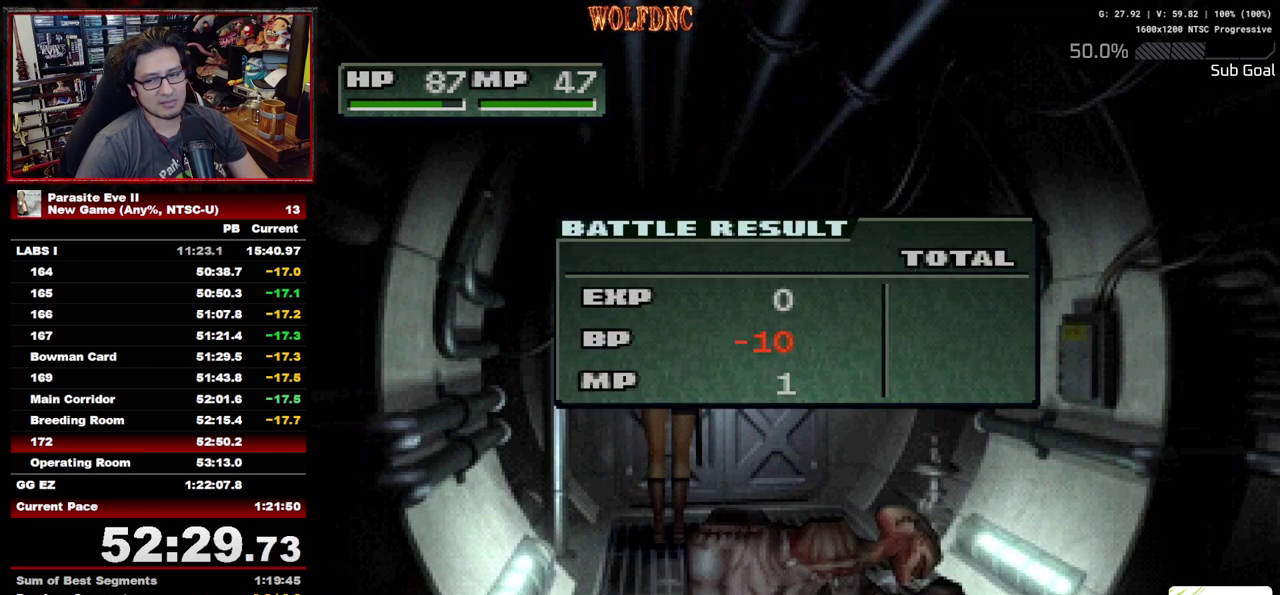
{"buttons": ["CROSS", "CIRCLE", "DPAD_UP"], "events": [[33, "CIRCLE", "down"], [33, "CROSS", "down"], [117, "CIRCLE", "up"], [117, "CROSS", "up"], [167, "CIRCLE", "down"], [167, "CROSS", "down"], [217, "CIRCLE", "up"], [217, "CROSS", "up"], [267, "CIRCLE", "down"], [267, "CROSS", "down"], [350, "CIRCLE", "up"], [350, "CROSS", "up"], [400, "CIRCLE", "down"], [400, "CROSS", "down"], [450, "CIRCLE", "up"], [450, "CROSS", "up"], [500, "CIRCLE", "down"], [500, "CROSS", "down"]]}
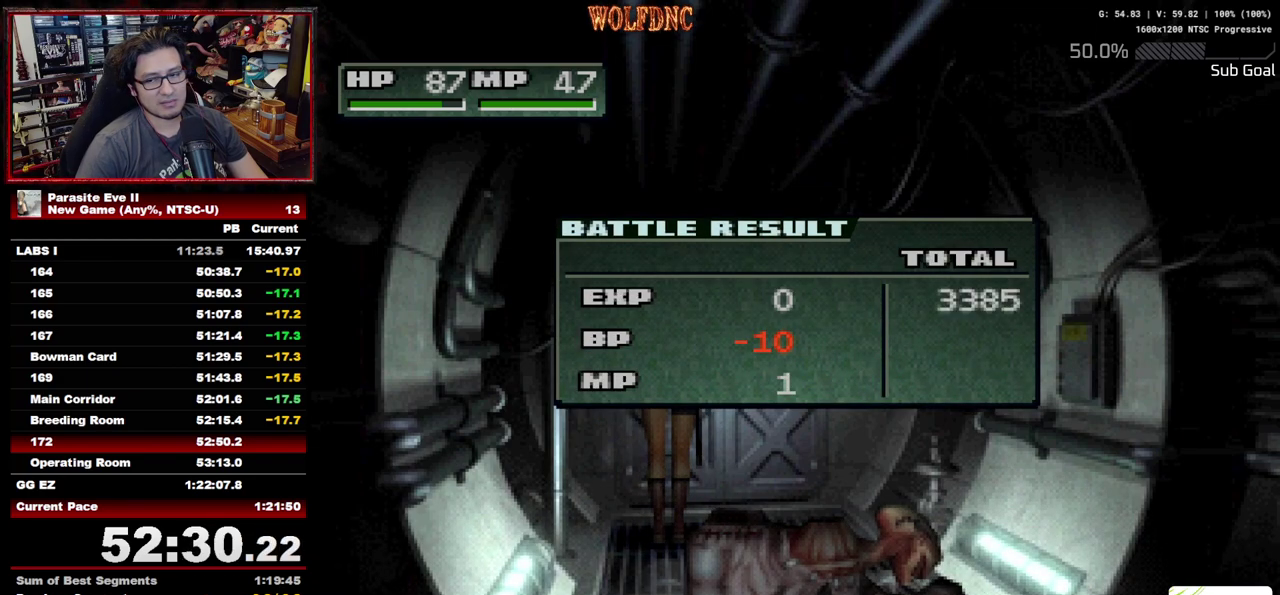
{"buttons": ["CROSS", "CIRCLE"], "events": [[183, "CIRCLE", "up"], [183, "CROSS", "up"], [233, "CIRCLE", "down"], [233, "CROSS", "down"], [367, "DPAD_UP", "up"], [417, "CIRCLE", "up"], [417, "CROSS", "up"], [467, "CIRCLE", "down"], [467, "CROSS", "down"]]}
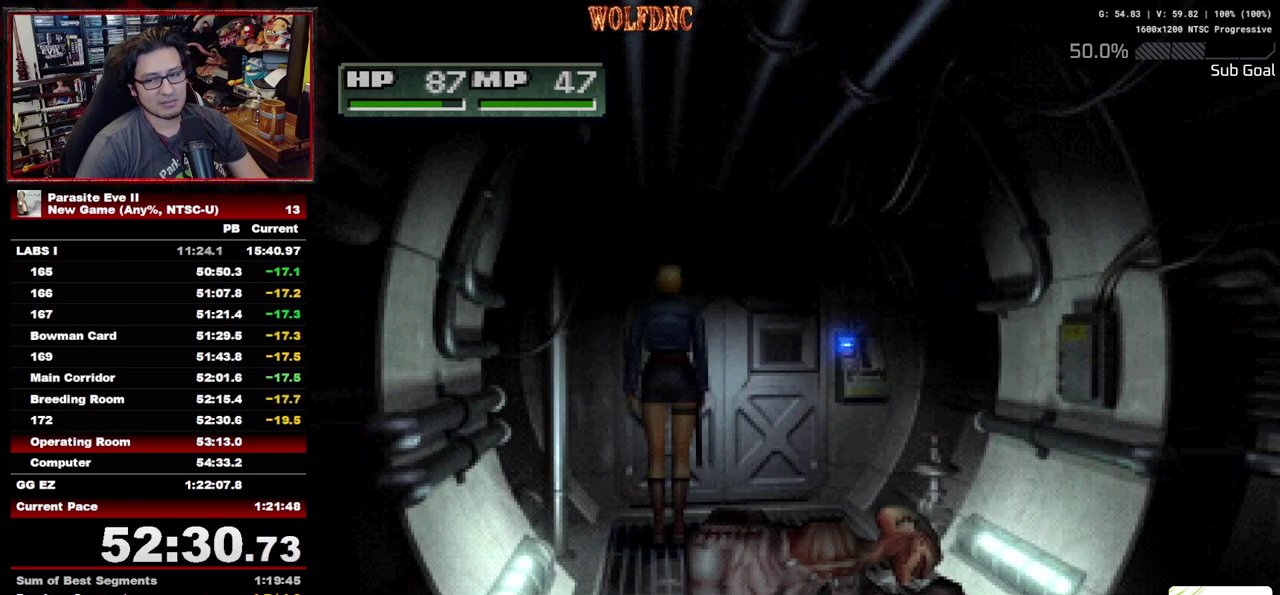
{"buttons": [], "events": [[67, "CIRCLE", "up"], [67, "CROSS", "up"]]}
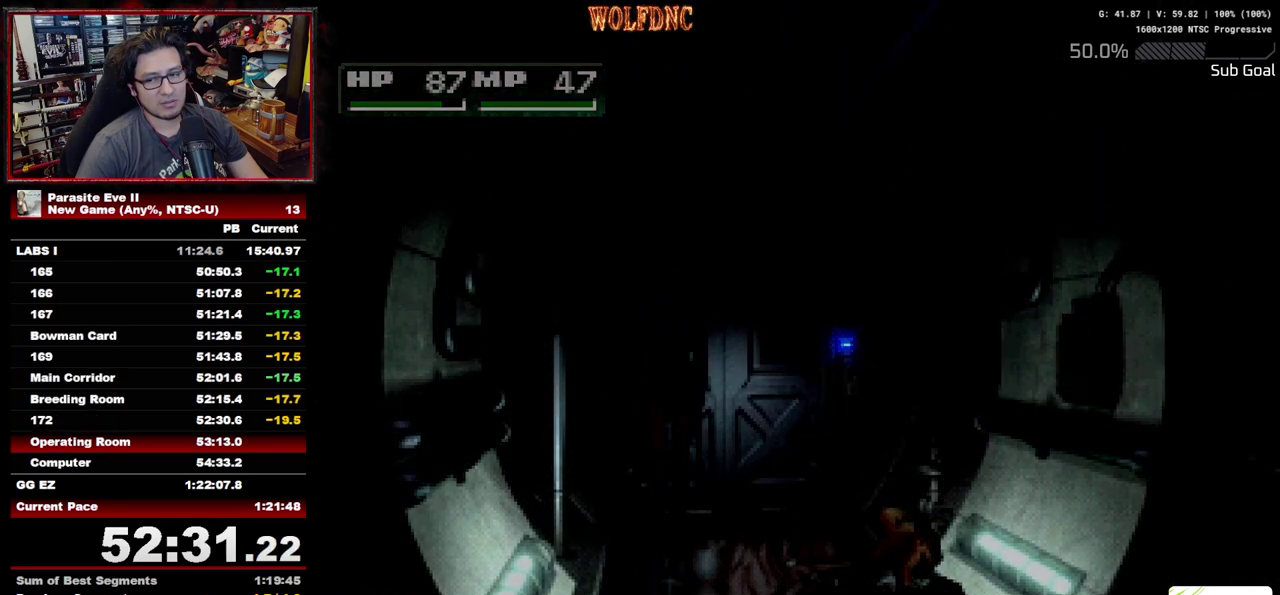
{"buttons": ["DPAD_UP"], "events": [[33, "DPAD_UP", "down"]]}
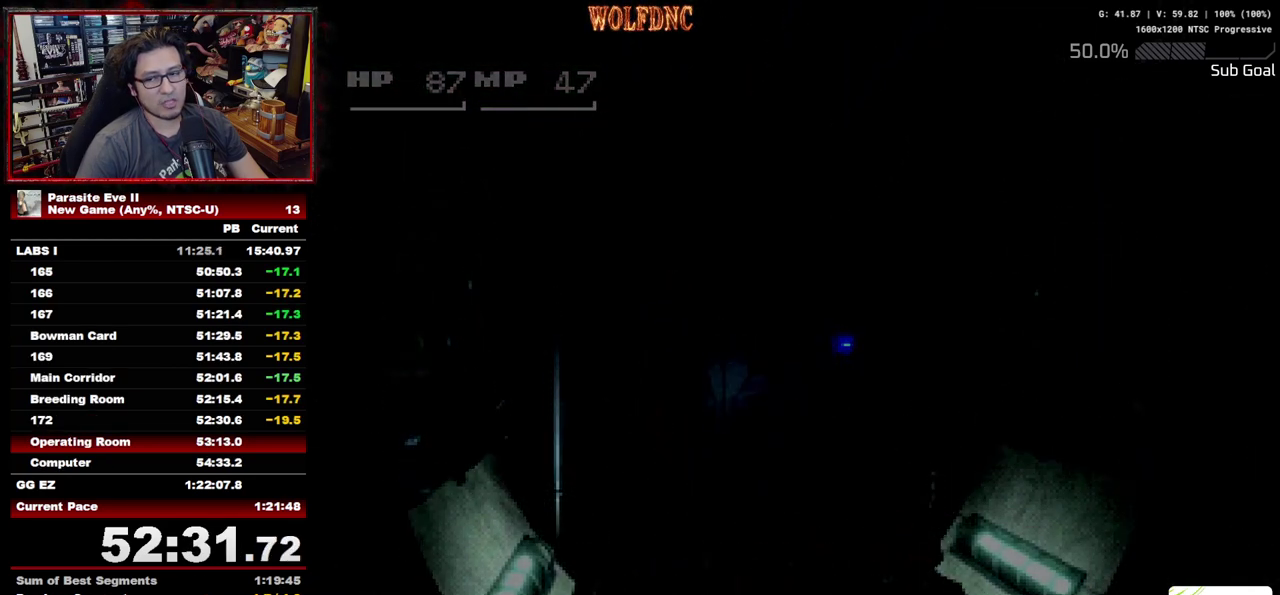
{"buttons": ["DPAD_UP"], "events": []}
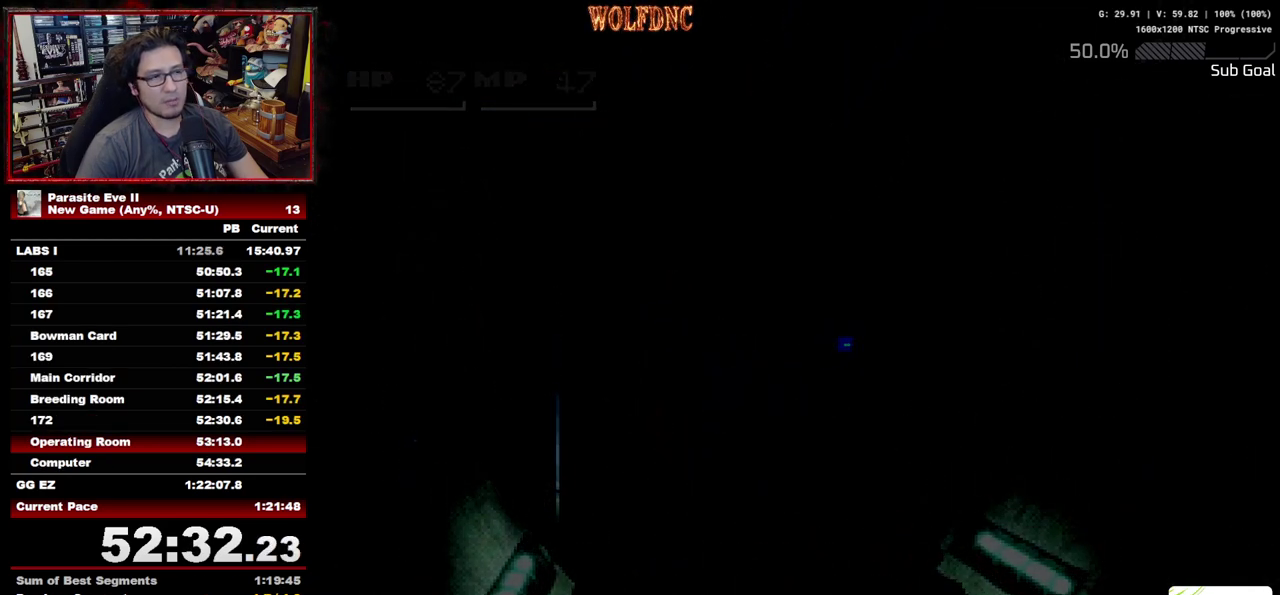
{"buttons": ["DPAD_UP"], "events": []}
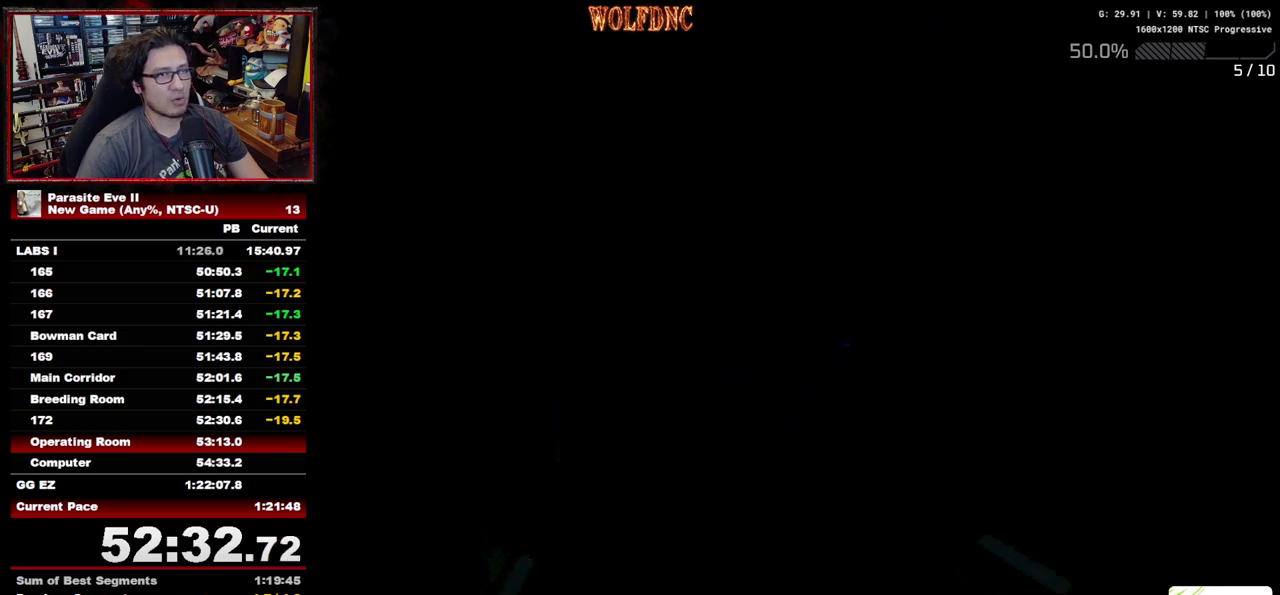
{"buttons": ["DPAD_UP"], "events": []}
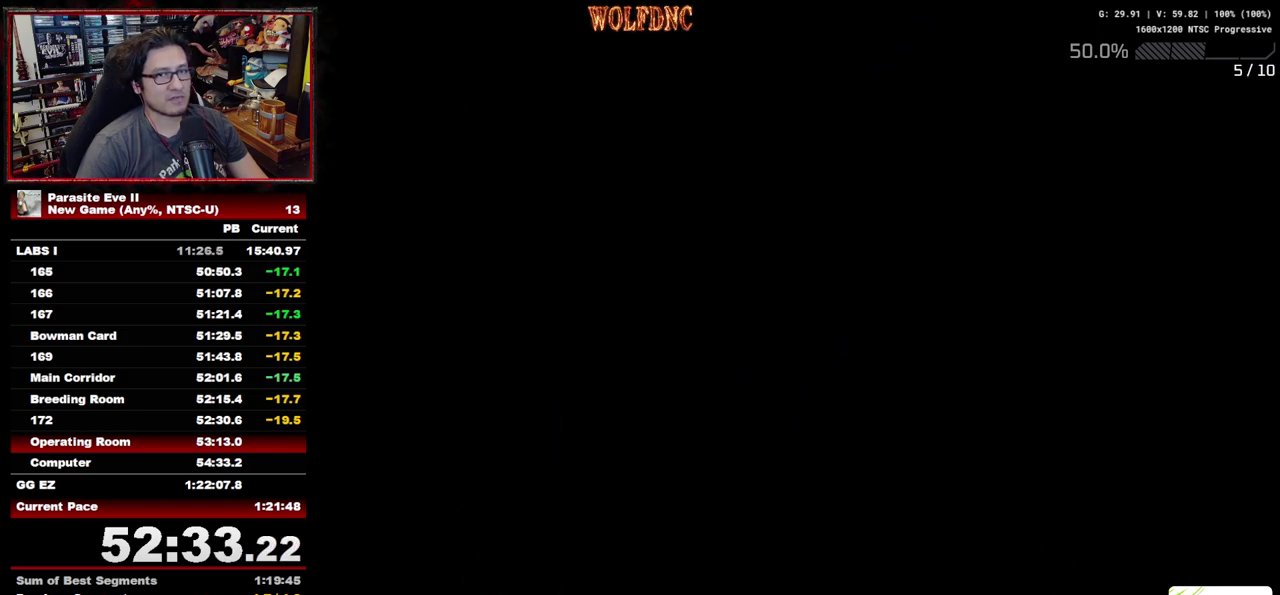
{"buttons": ["DPAD_UP"], "events": []}
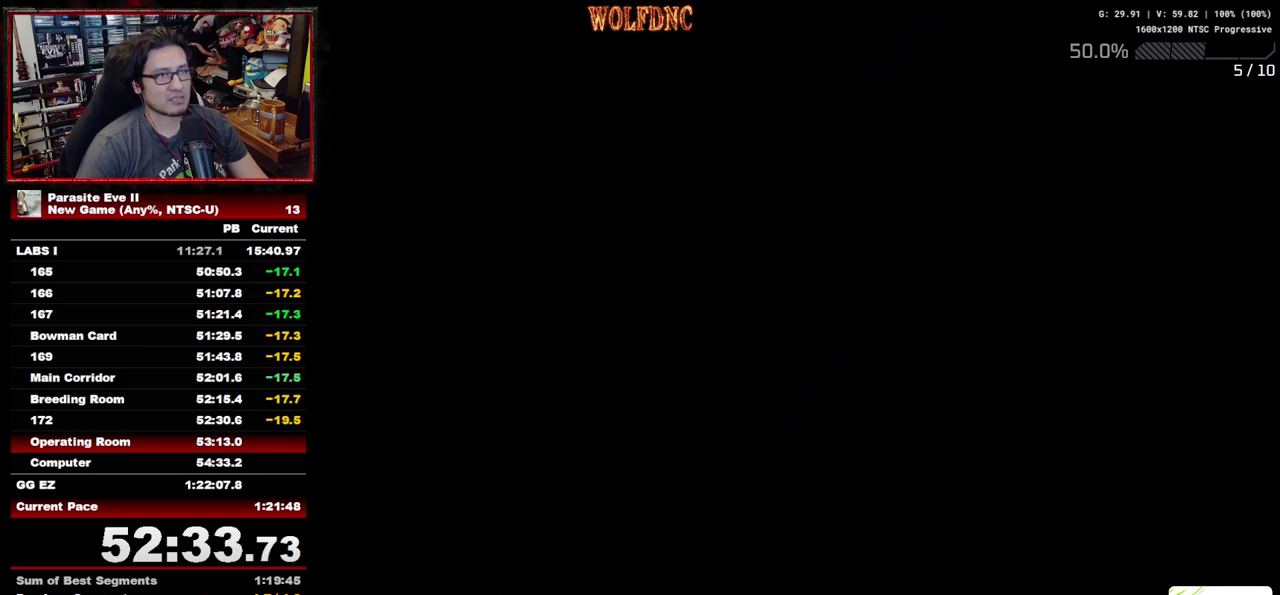
{"buttons": ["DPAD_UP"], "events": []}
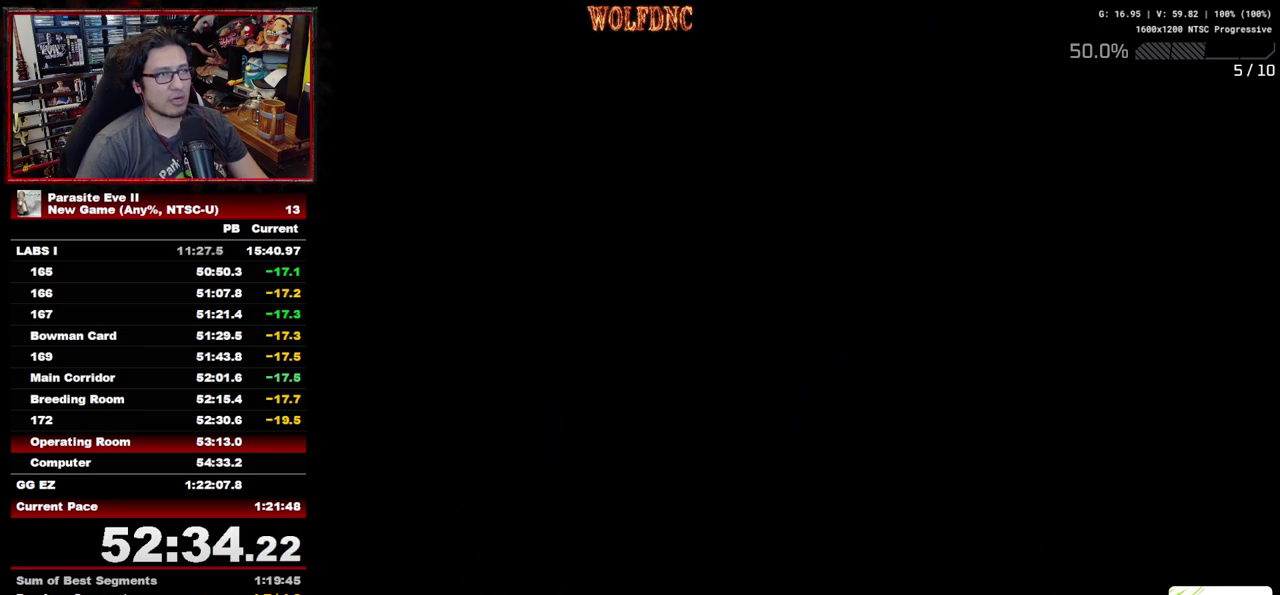
{"buttons": ["DPAD_UP"], "events": []}
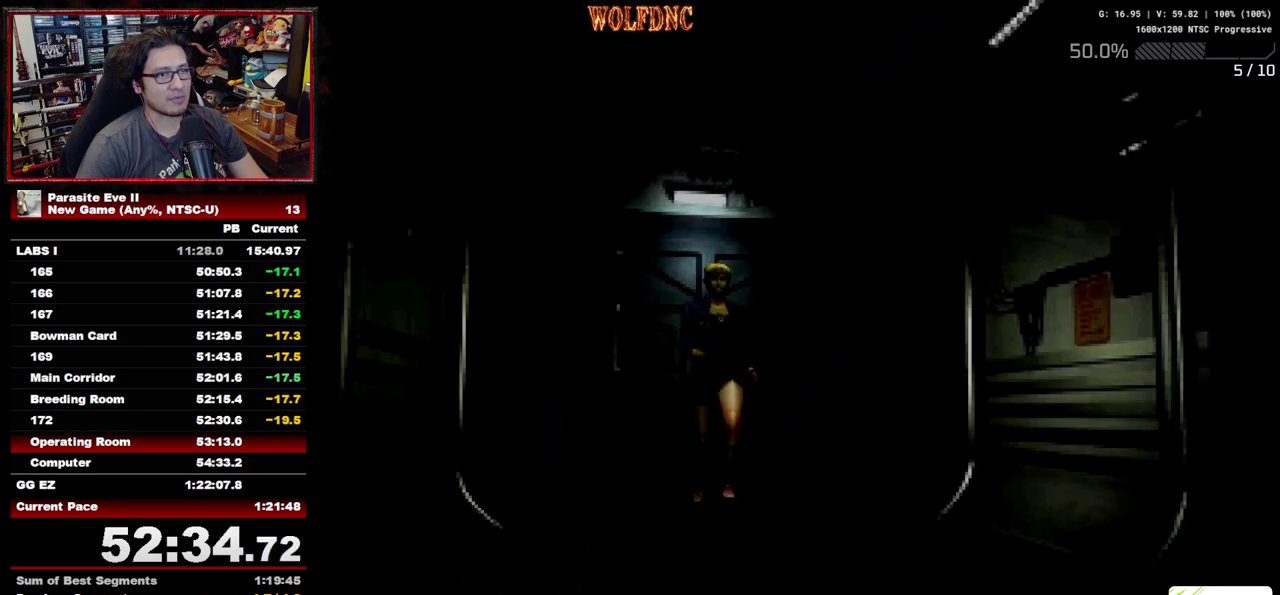
{"buttons": ["DPAD_UP"], "events": [[133, "DPAD_RIGHT", "down"], [233, "DPAD_RIGHT", "up"]]}
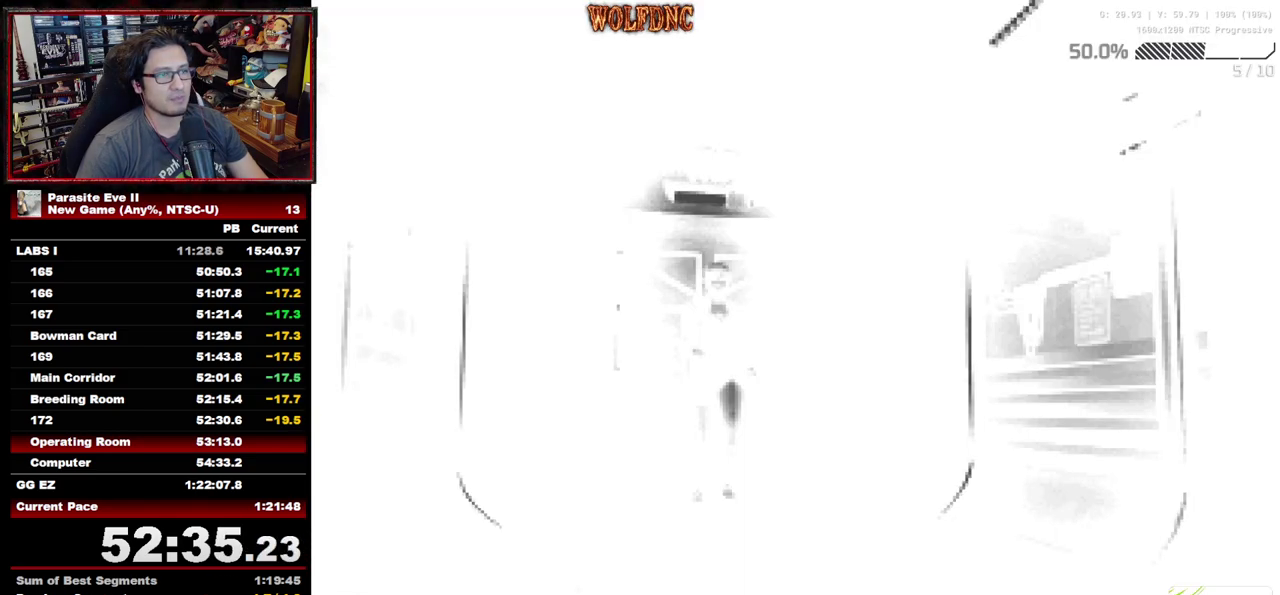
{"buttons": ["DPAD_UP"], "events": []}
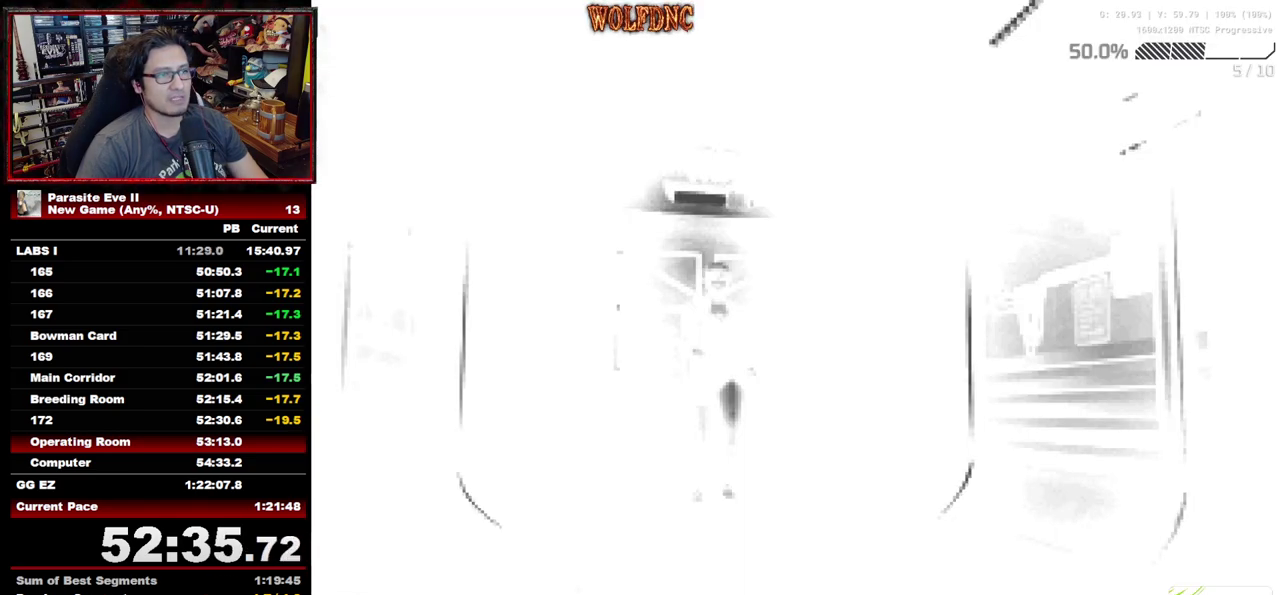
{"buttons": ["DPAD_UP"], "events": [[317, "DPAD_RIGHT", "down"], [400, "DPAD_RIGHT", "up"]]}
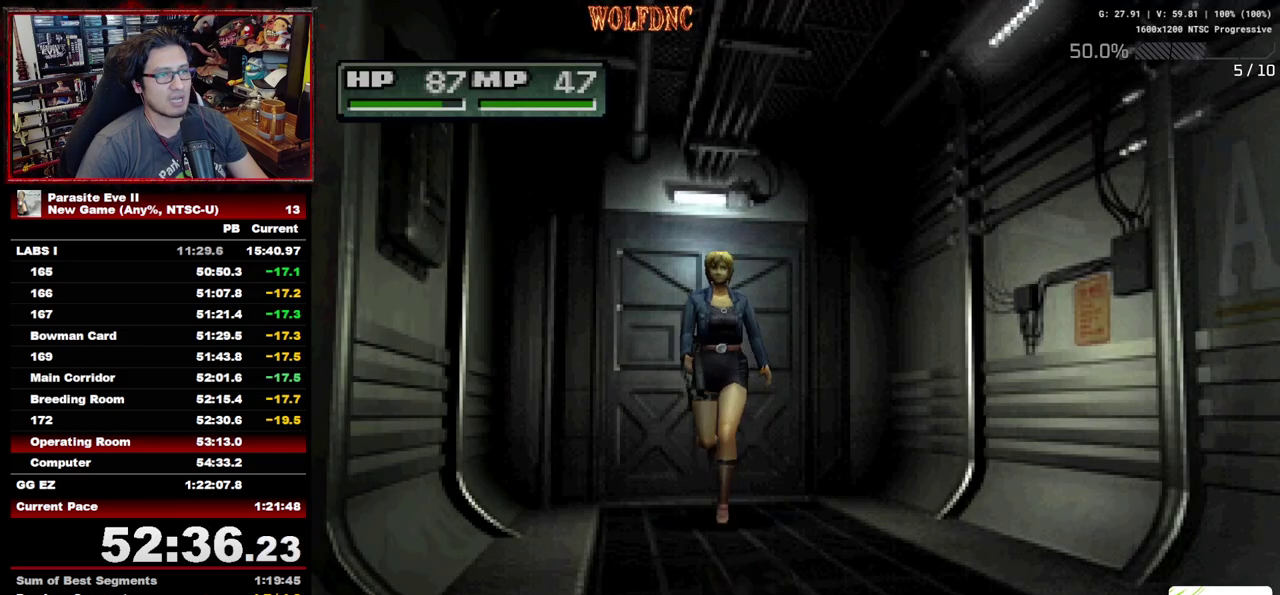
{"buttons": ["DPAD_UP"], "events": [[367, "DPAD_RIGHT", "down"], [467, "DPAD_RIGHT", "up"]]}
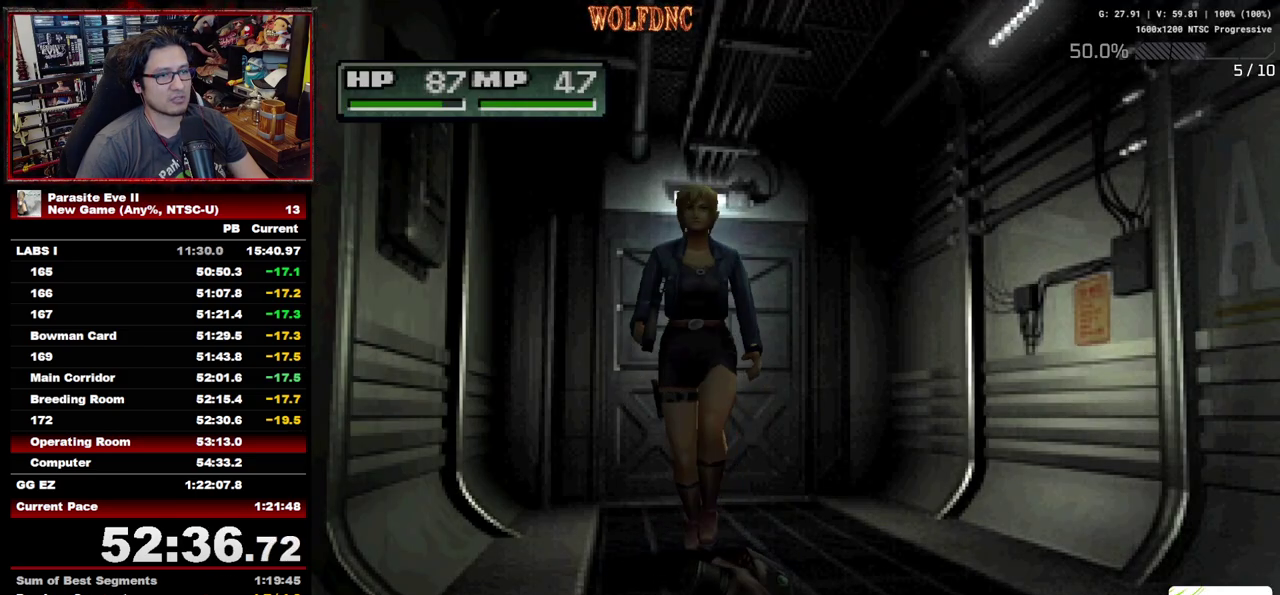
{"buttons": ["DPAD_UP"], "events": []}
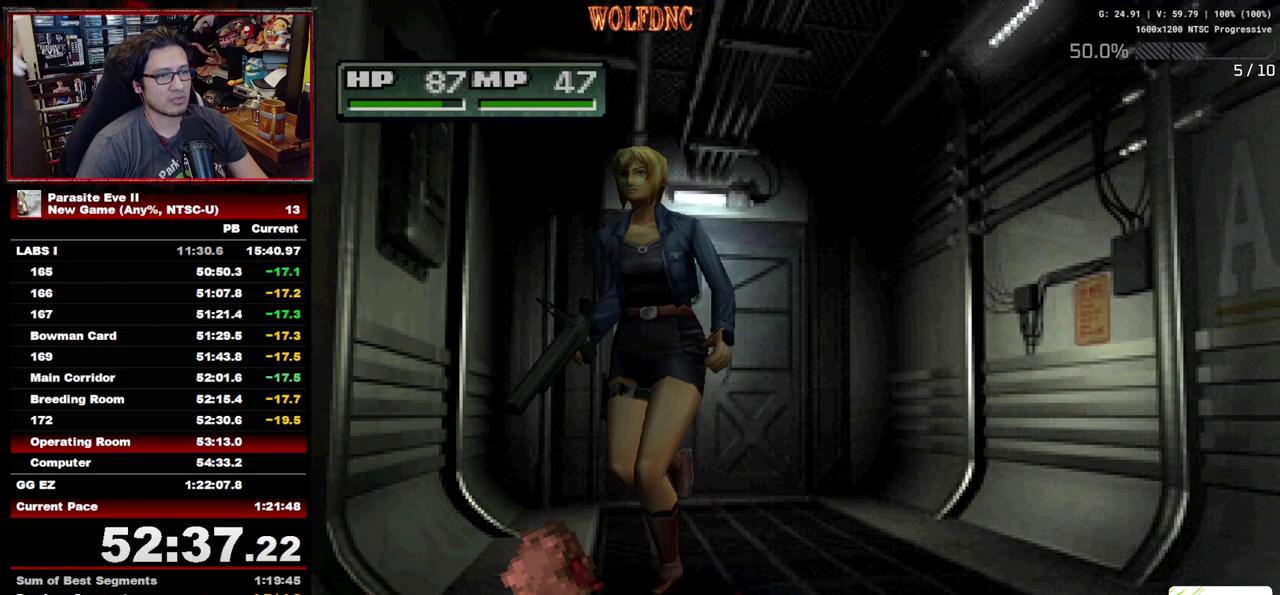
{"buttons": ["DPAD_UP"], "events": []}
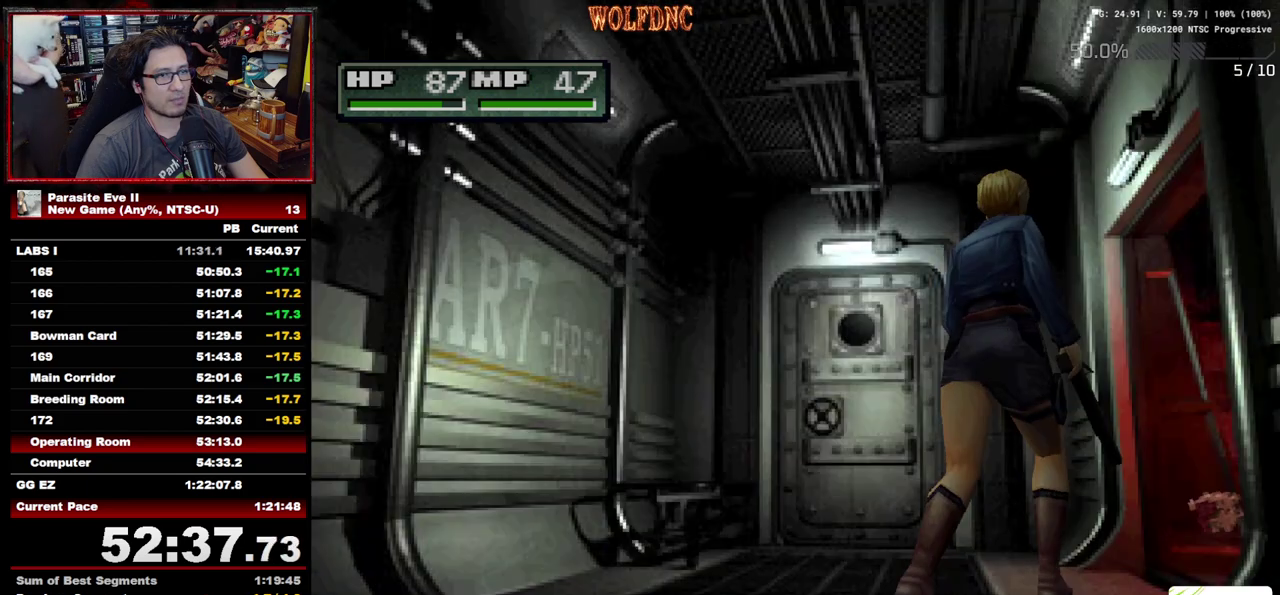
{"buttons": ["DPAD_UP"], "events": [[283, "DPAD_RIGHT", "down"], [467, "DPAD_RIGHT", "up"]]}